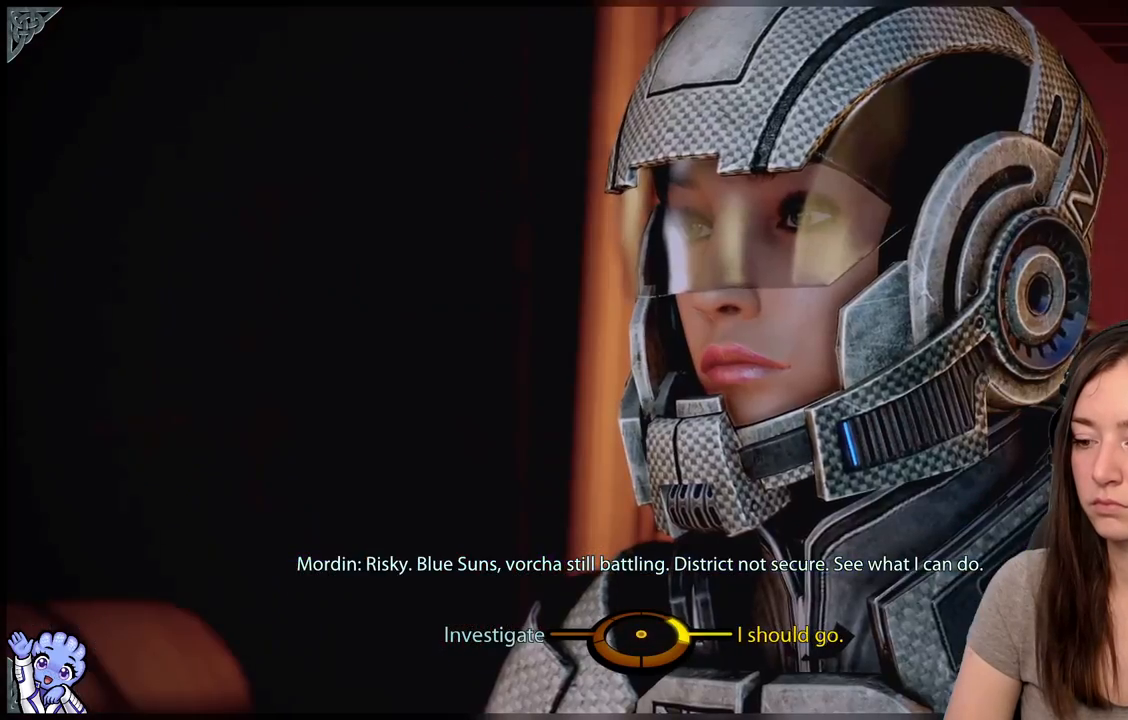
Gameplay with a controller (Xbox layout); each line is a JSON object with the inputs held at the frame after it. "events" lists button and stick changes between this image and that frame as [ms after this image, input, new state], when the widget could be followed in between. Not read: L2 L3 R3.
{"buttons": [], "left_stick": "down-left", "right_stick": "center", "events": [[317, "left_stick", "down-left"]]}
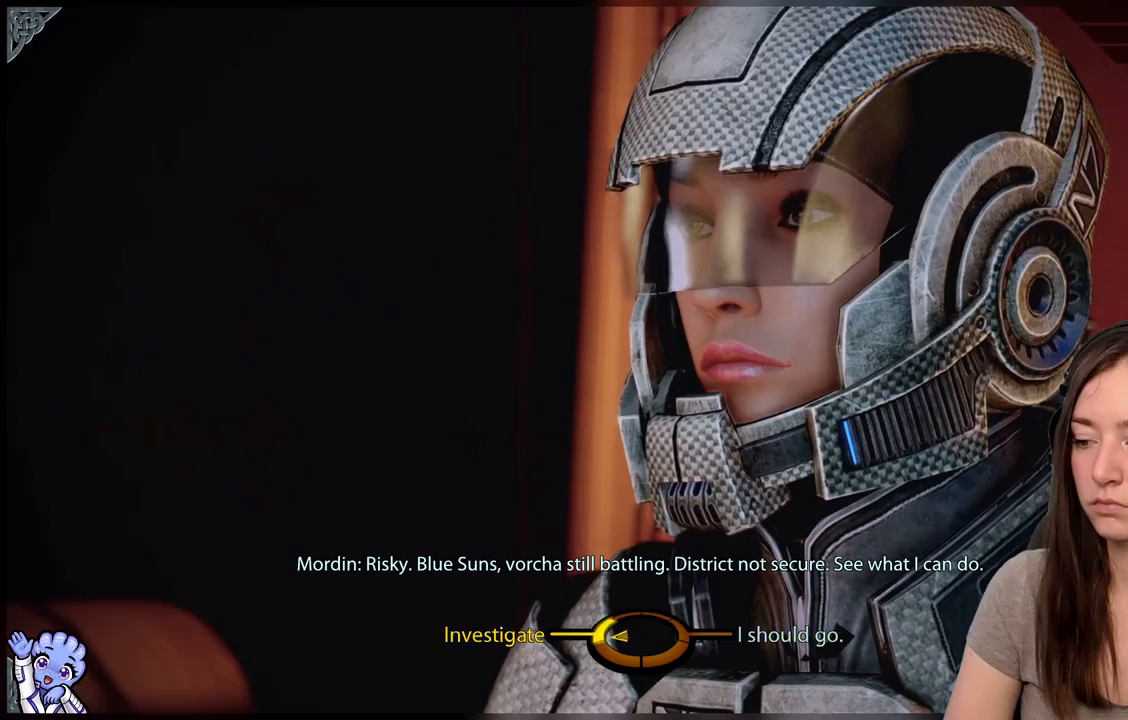
{"buttons": [], "left_stick": "up-left", "right_stick": "center", "events": [[17, "left_stick", "left"], [267, "A", "down"], [417, "A", "up"], [467, "left_stick", "up-left"]]}
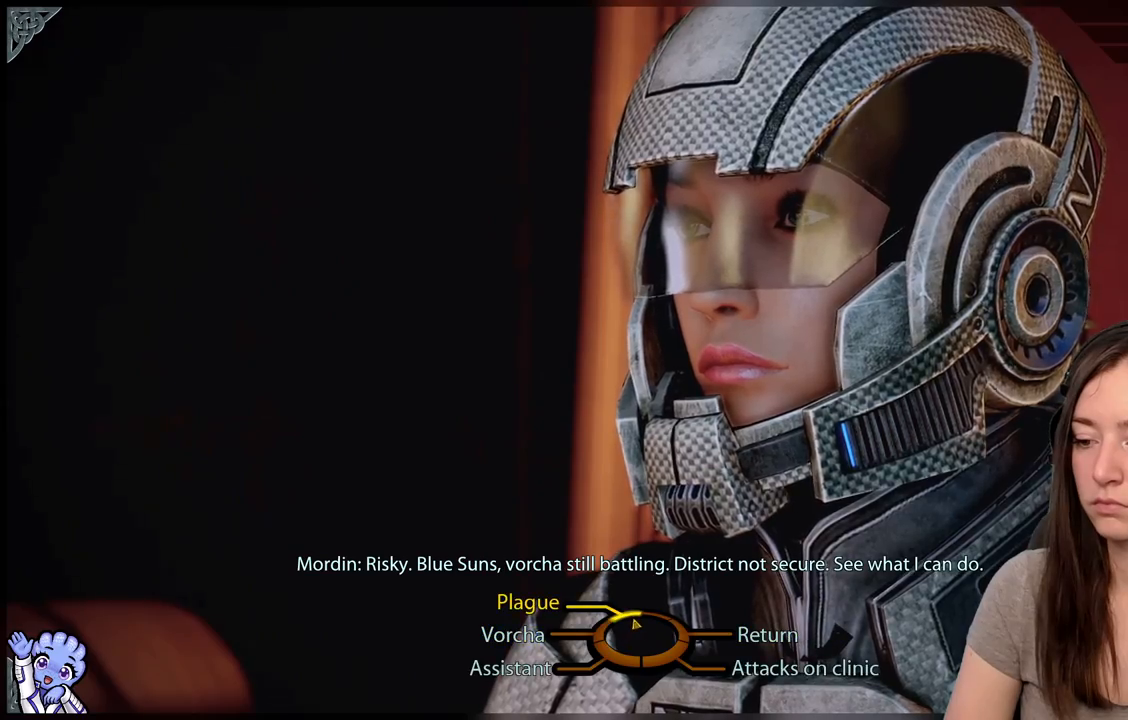
{"buttons": [], "left_stick": "up-left", "right_stick": "center", "events": []}
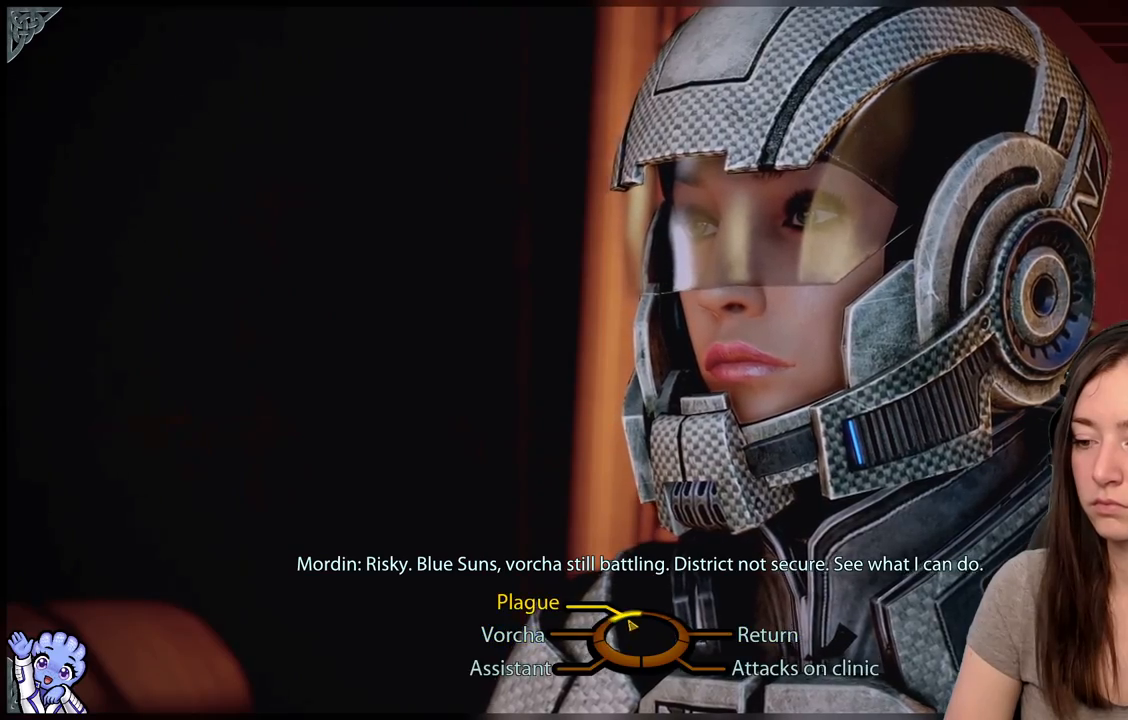
{"buttons": [], "left_stick": "center", "right_stick": "center", "events": [[117, "A", "down"], [217, "A", "up"], [267, "left_stick", "center"]]}